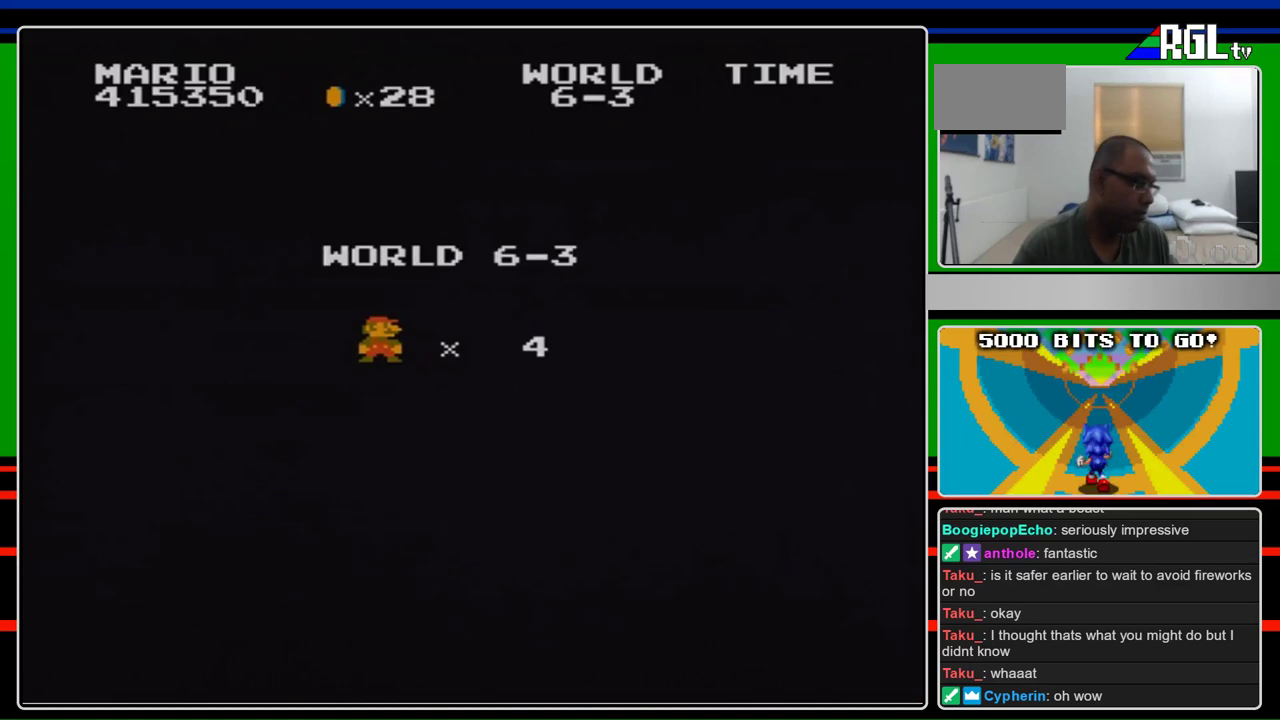
Gameplay with a controller (Nintendo layout); each line is a JSON object with the inputs held at the frame after it. "events" lists button and stick changes between this image and that frame as [ms after this image, input, new state], when the widget could be followed in between. Not read: L3 R3.
{"buttons": ["A"], "events": [[300, "A", "down"], [367, "B", "down"], [500, "B", "up"]]}
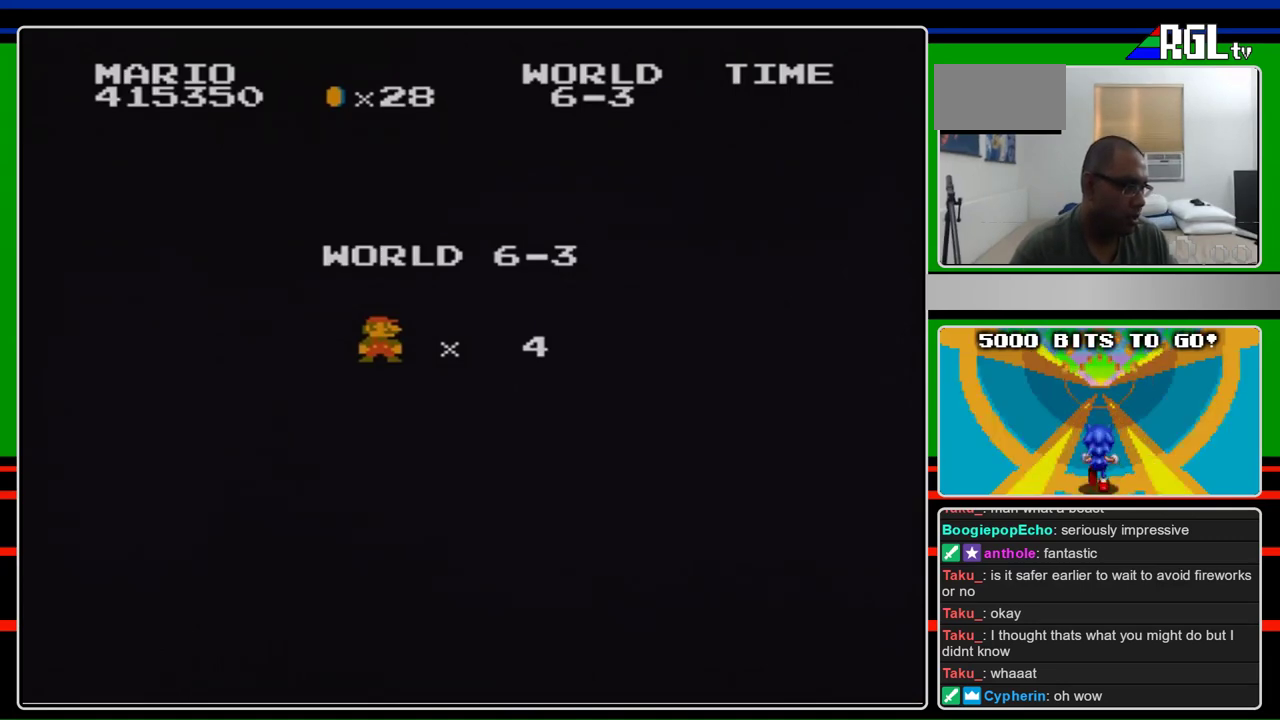
{"buttons": ["A"], "events": []}
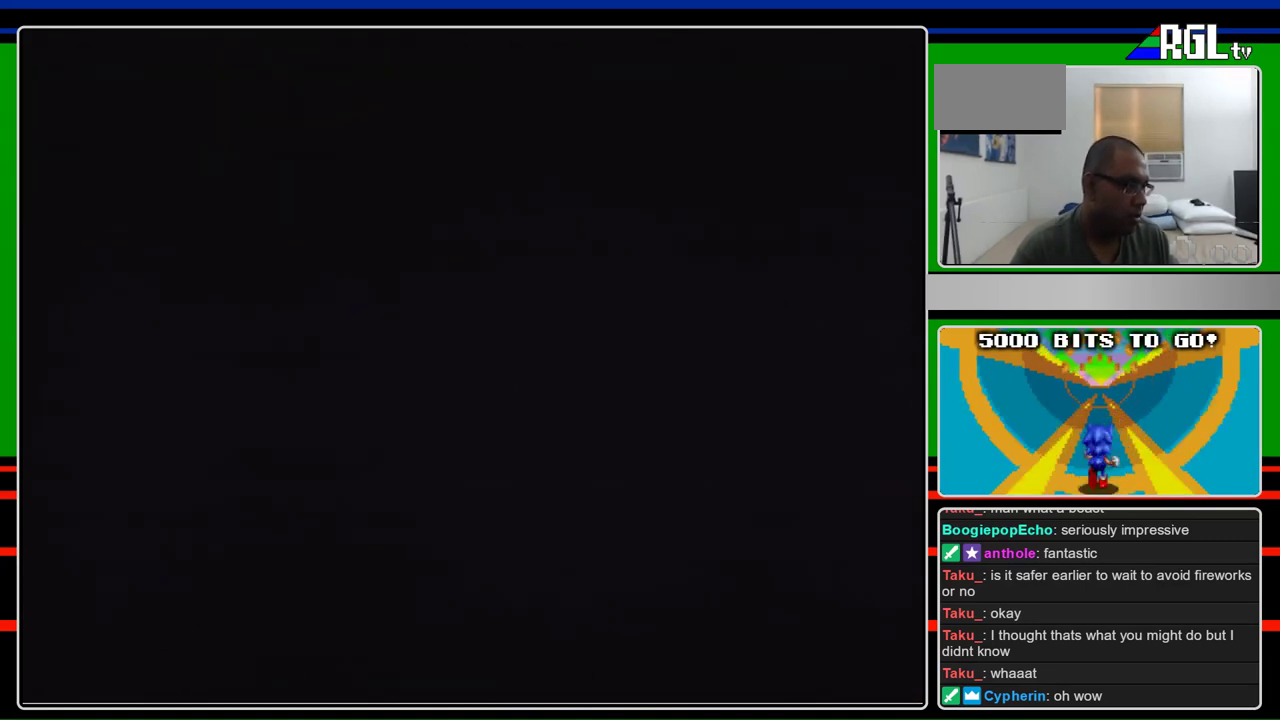
{"buttons": ["B", "DPAD_RIGHT"], "events": [[267, "A", "up"], [300, "B", "down"], [333, "DPAD_RIGHT", "down"]]}
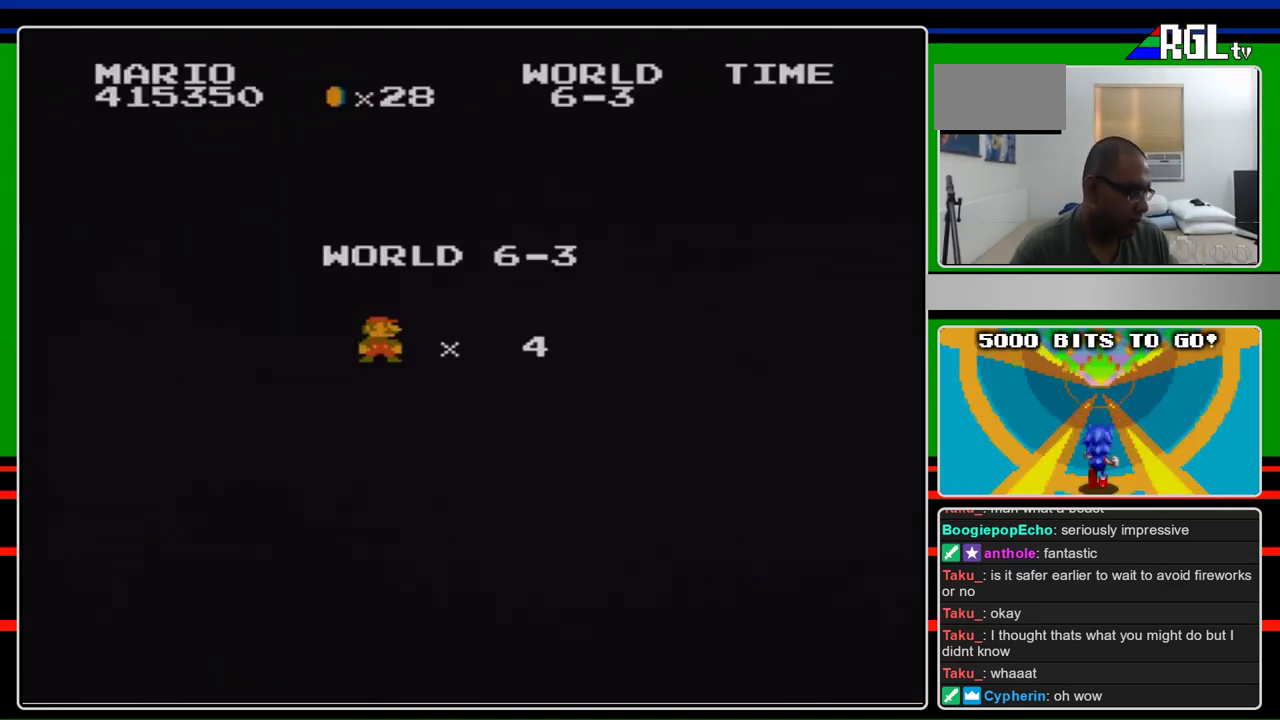
{"buttons": ["B", "DPAD_RIGHT"], "events": []}
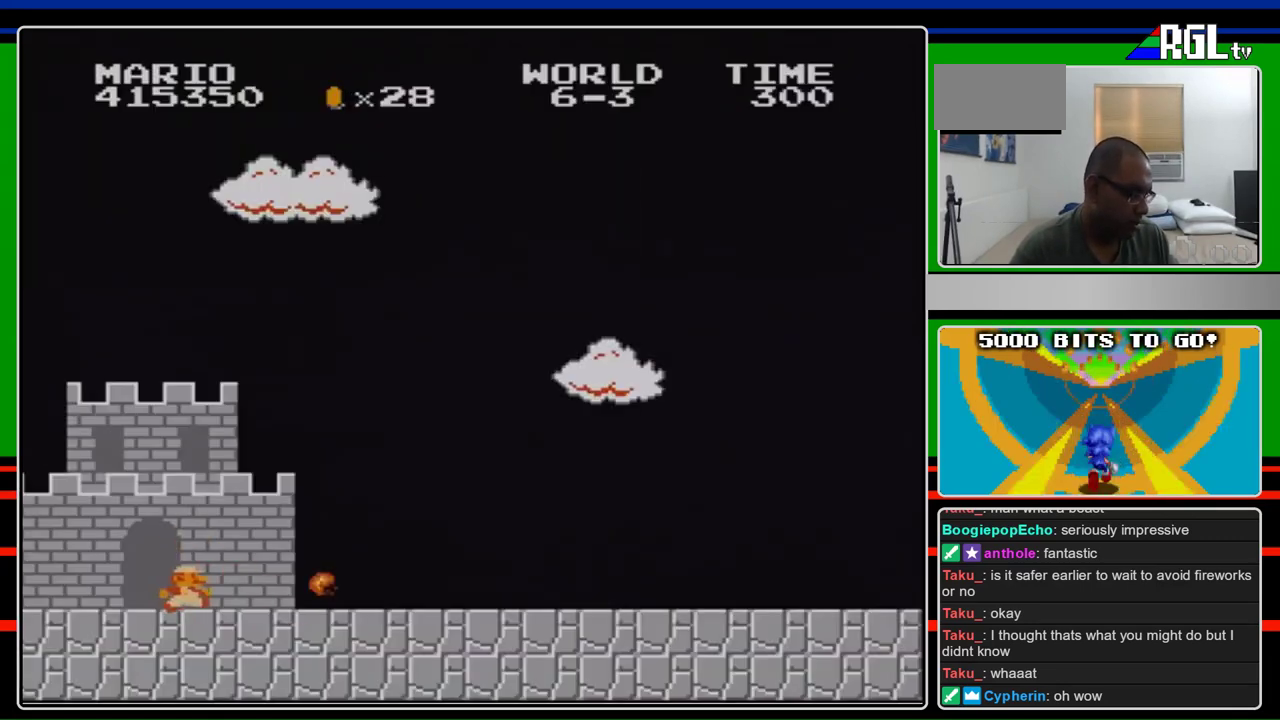
{"buttons": ["B", "DPAD_RIGHT"], "events": []}
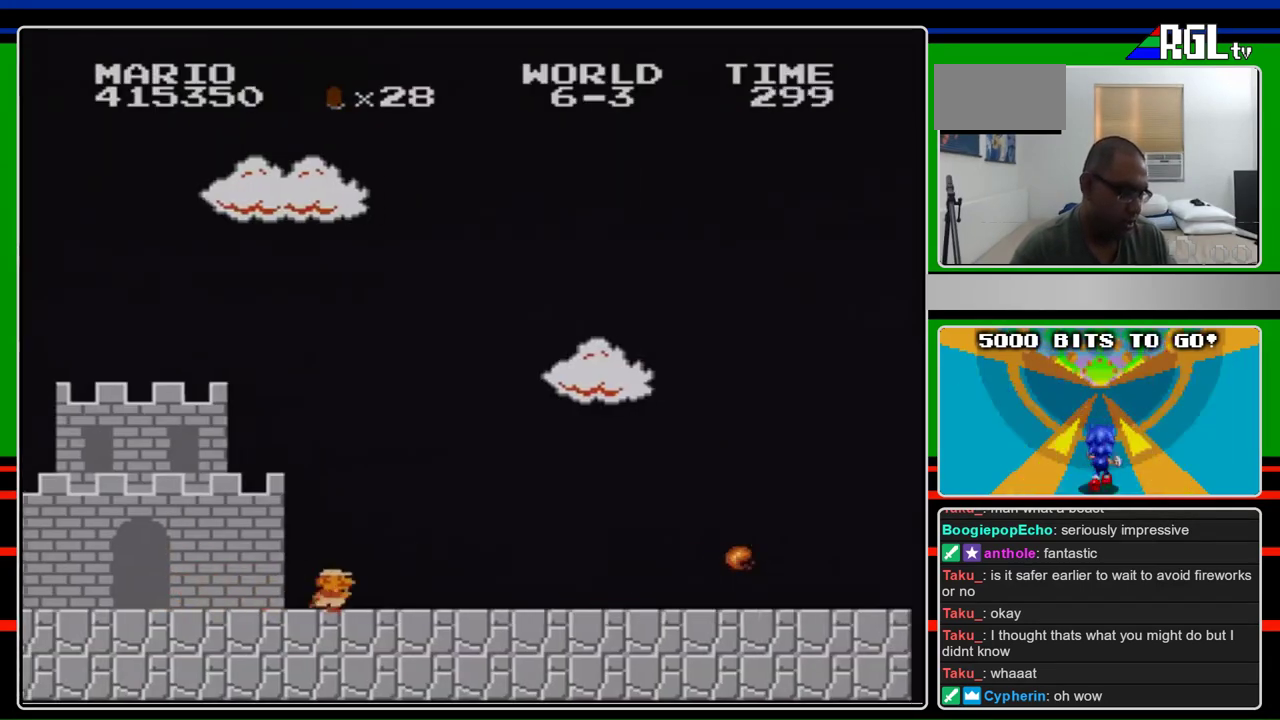
{"buttons": ["B", "DPAD_RIGHT"], "events": []}
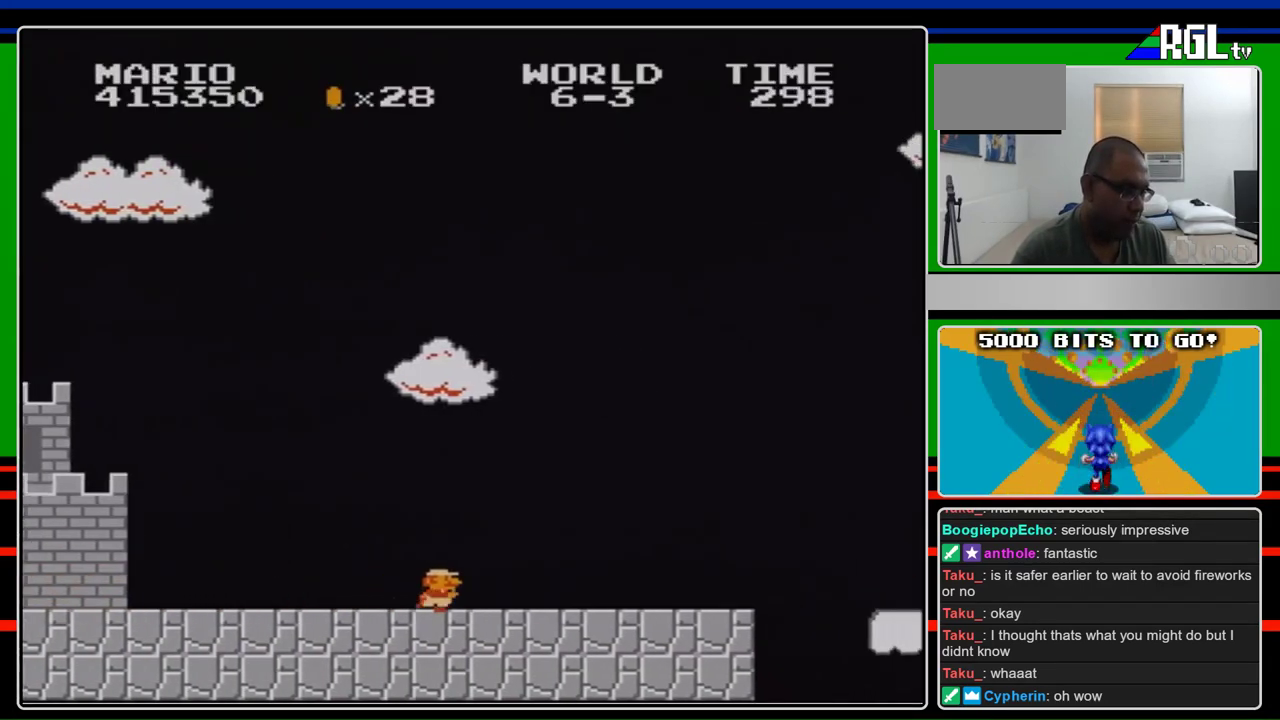
{"buttons": ["B", "DPAD_RIGHT"], "events": []}
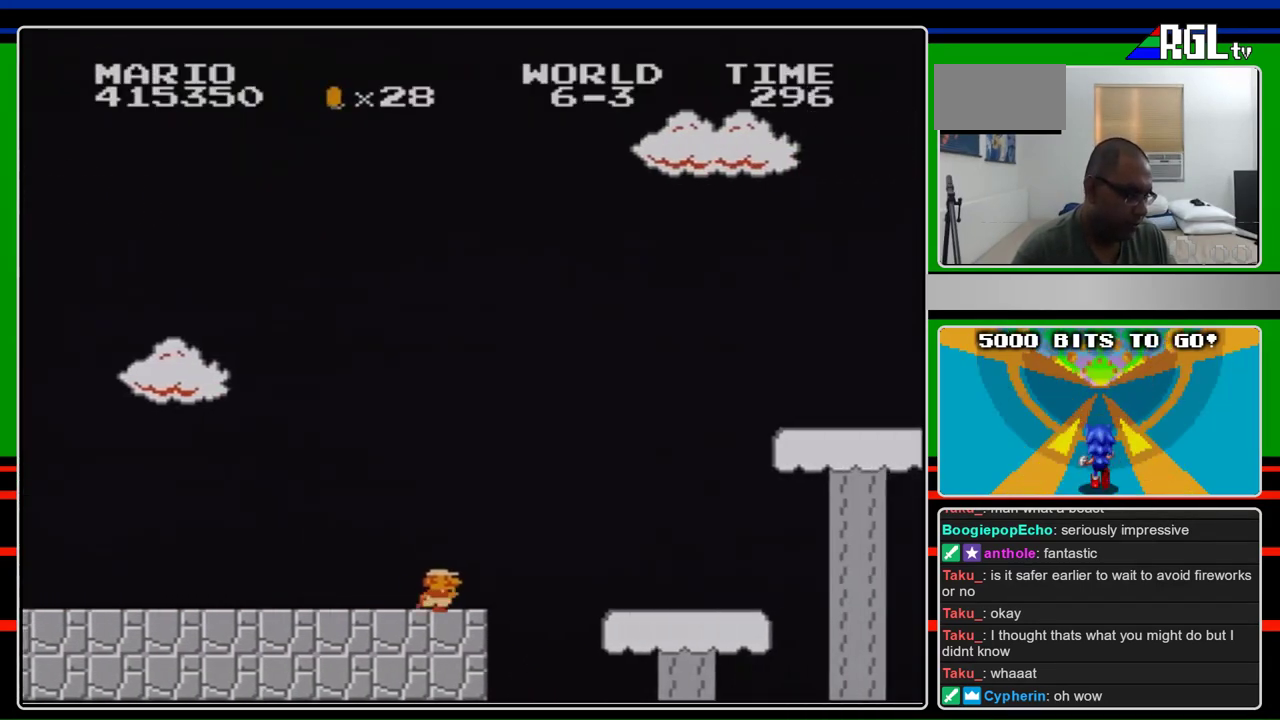
{"buttons": ["A", "B", "DPAD_RIGHT"], "events": [[300, "A", "down"]]}
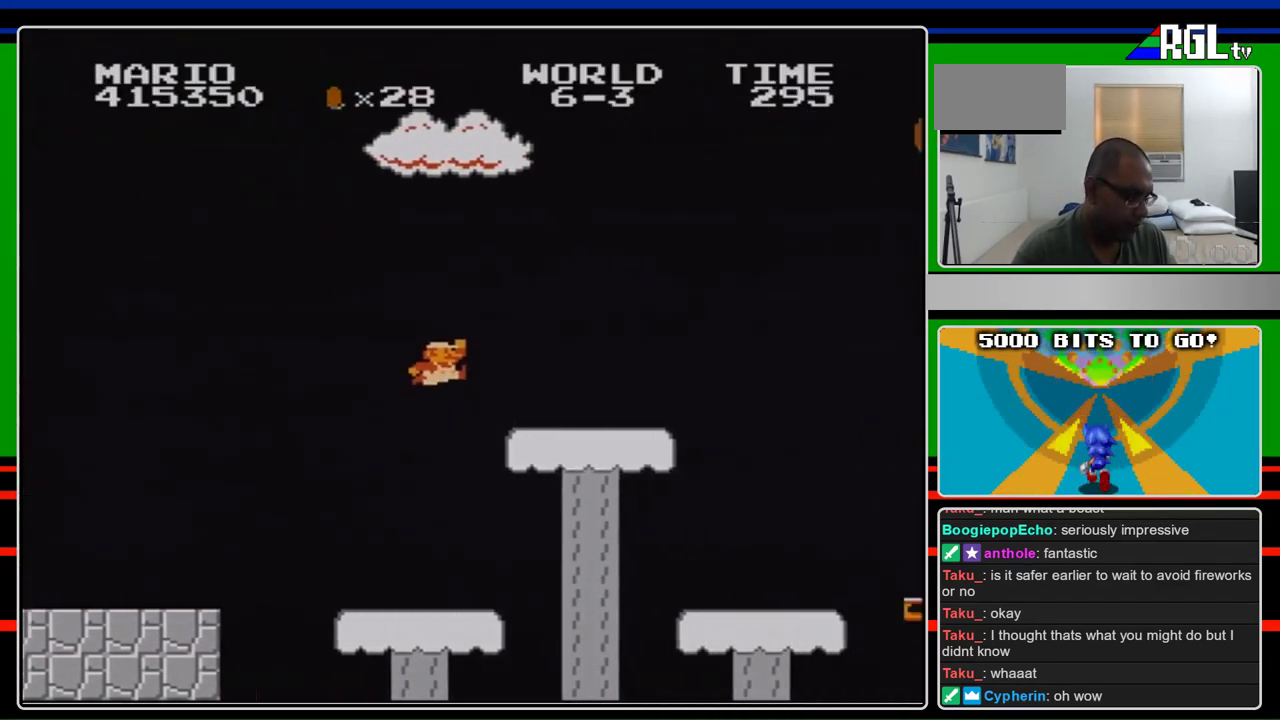
{"buttons": ["B", "DPAD_RIGHT"], "events": [[300, "A", "up"]]}
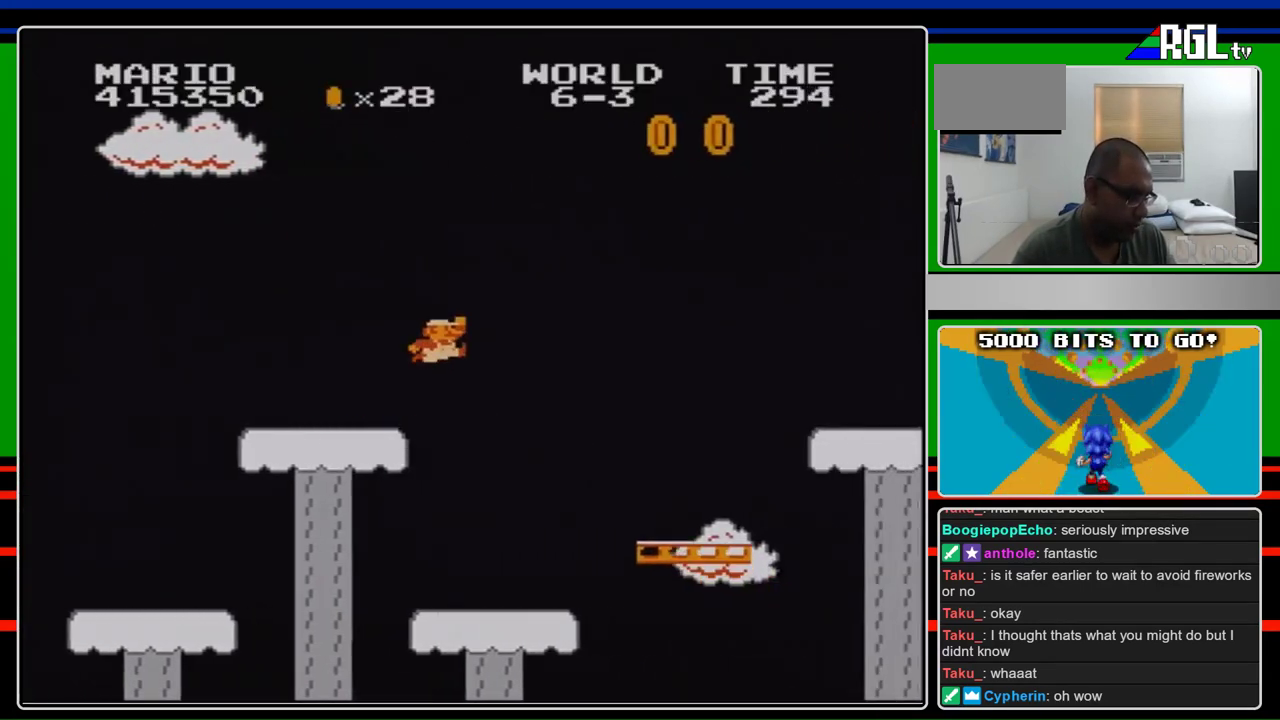
{"buttons": ["A", "B", "DPAD_RIGHT"], "events": [[167, "A", "down"]]}
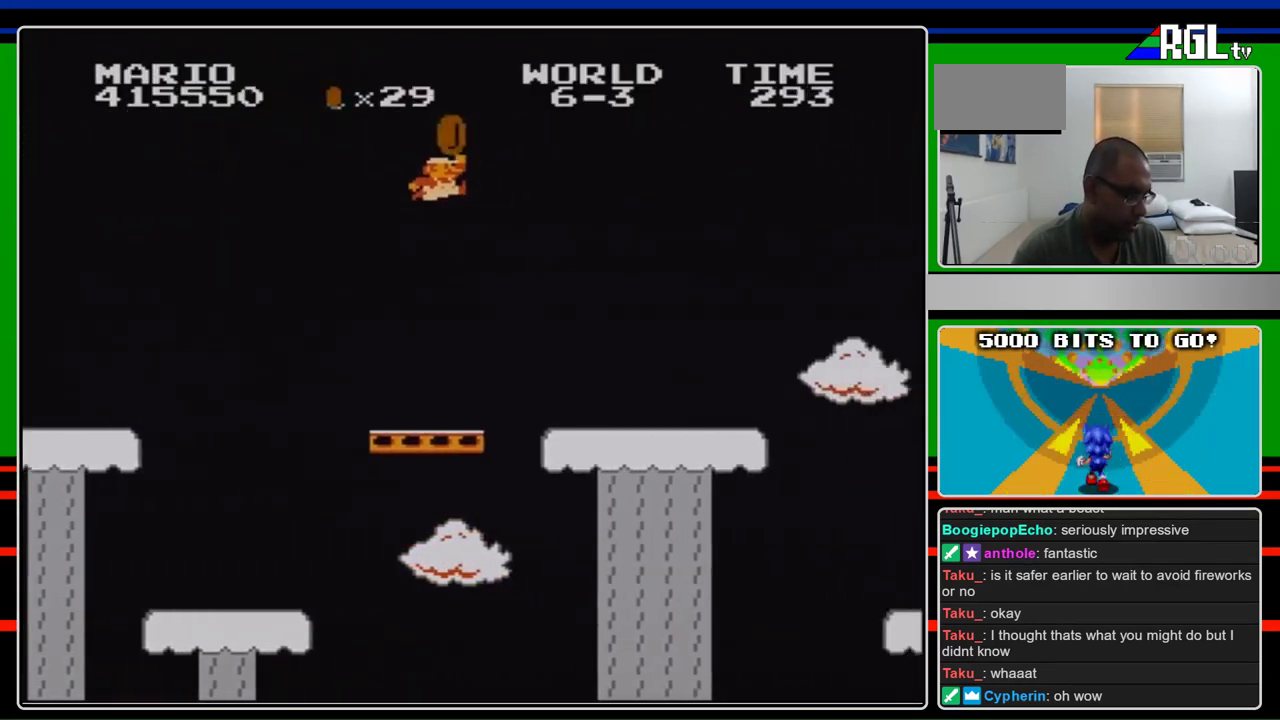
{"buttons": ["B", "DPAD_RIGHT"], "events": [[267, "A", "up"]]}
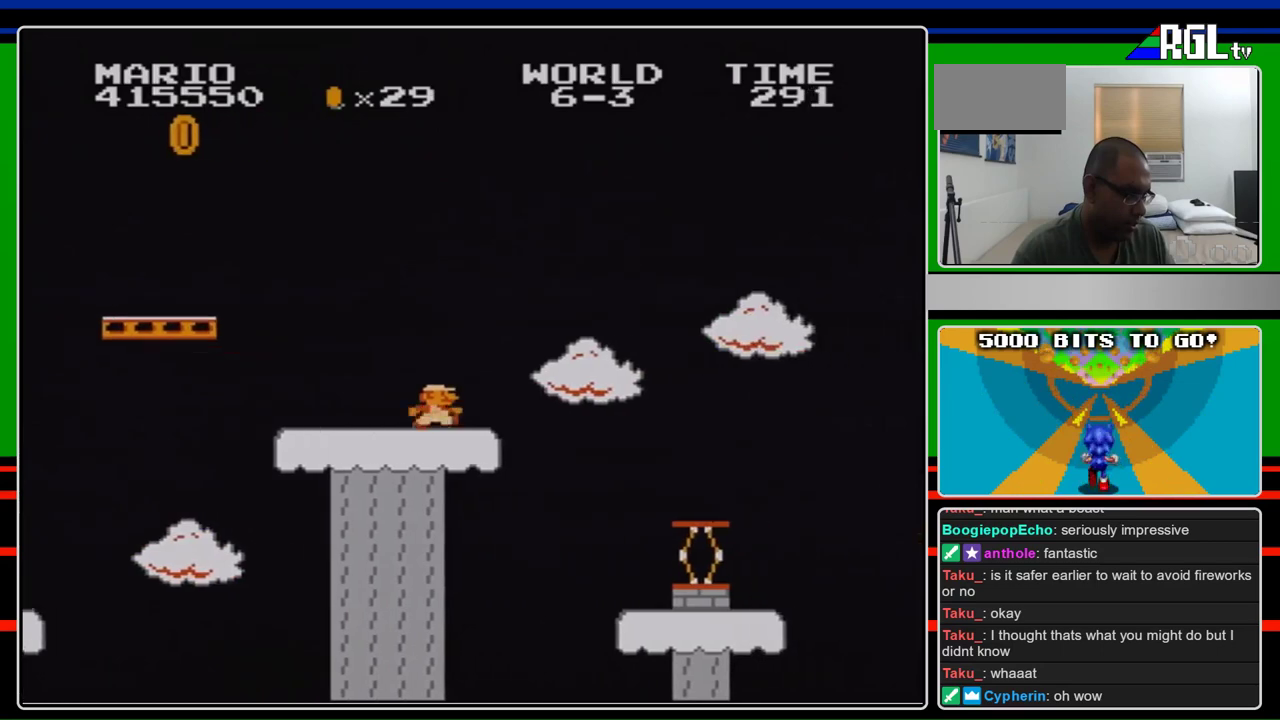
{"buttons": ["A", "B", "DPAD_RIGHT"], "events": [[333, "A", "down"]]}
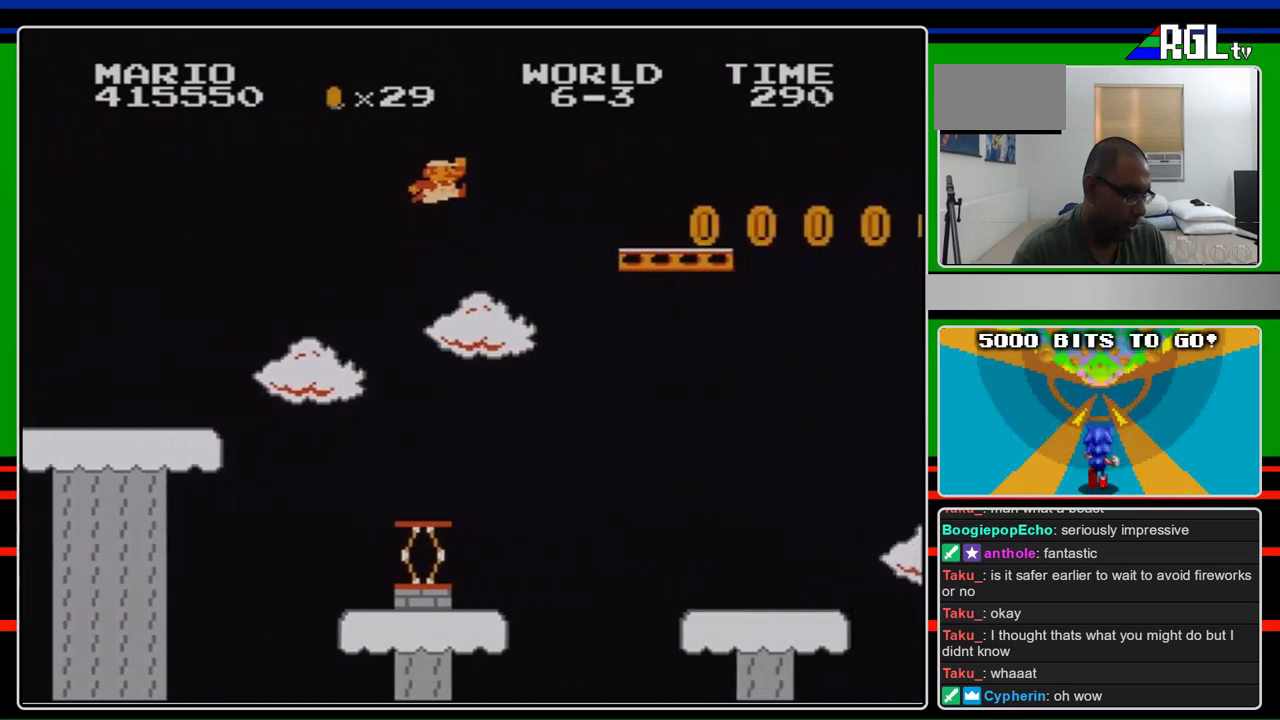
{"buttons": ["B", "DPAD_RIGHT"], "events": [[367, "A", "up"]]}
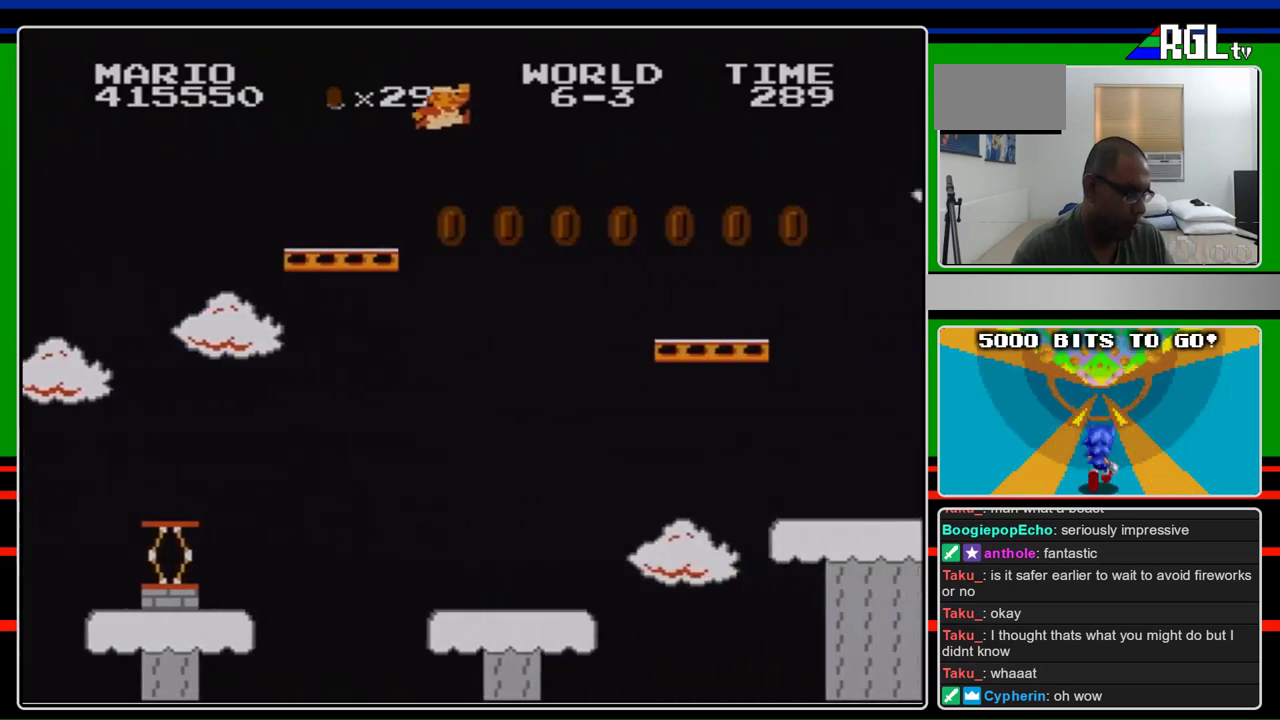
{"buttons": ["B", "DPAD_RIGHT"], "events": [[33, "A", "down"], [167, "A", "up"]]}
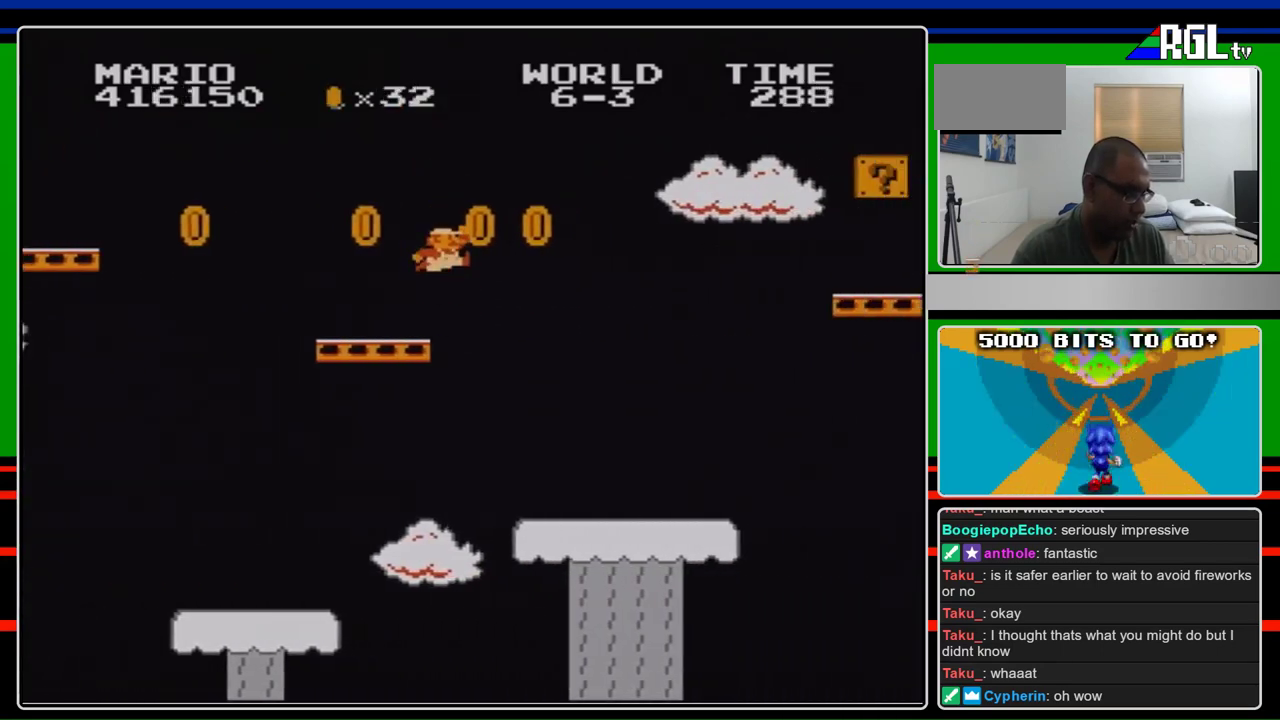
{"buttons": ["B"], "events": [[167, "A", "down"], [400, "DPAD_RIGHT", "up"], [500, "A", "up"]]}
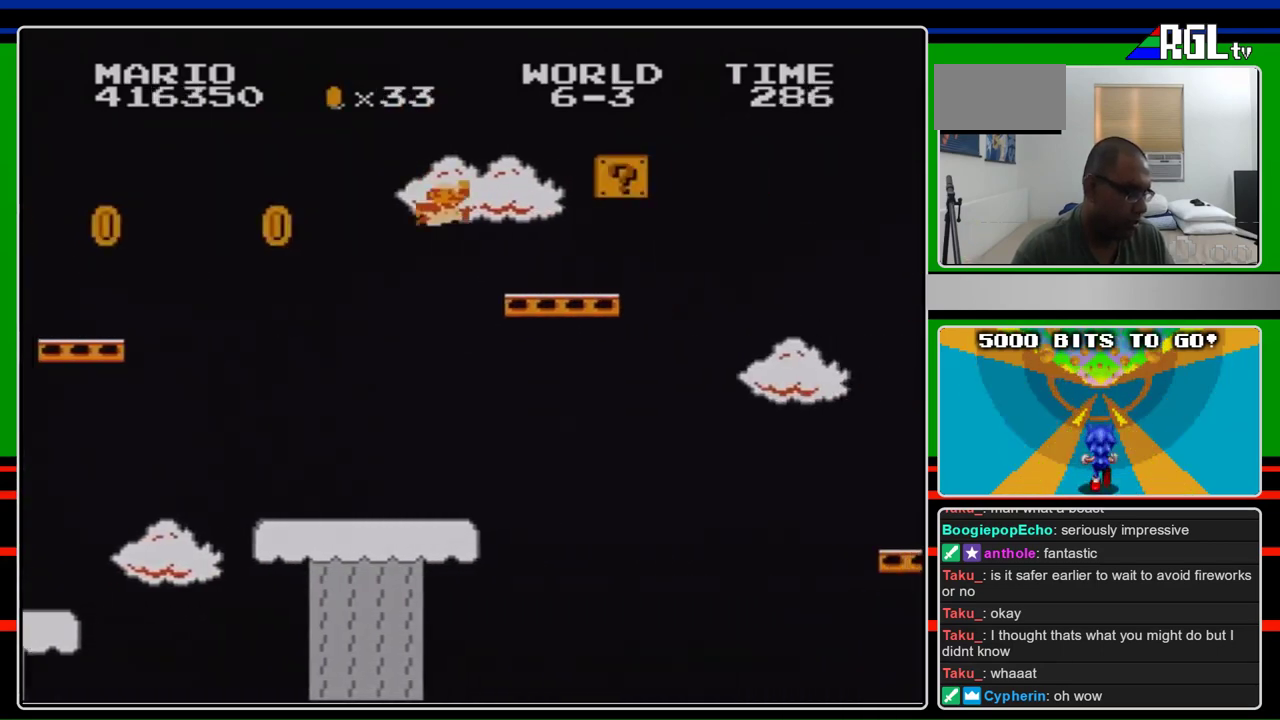
{"buttons": ["A", "B"], "events": [[167, "DPAD_LEFT", "down"], [300, "DPAD_LEFT", "up"], [367, "A", "down"]]}
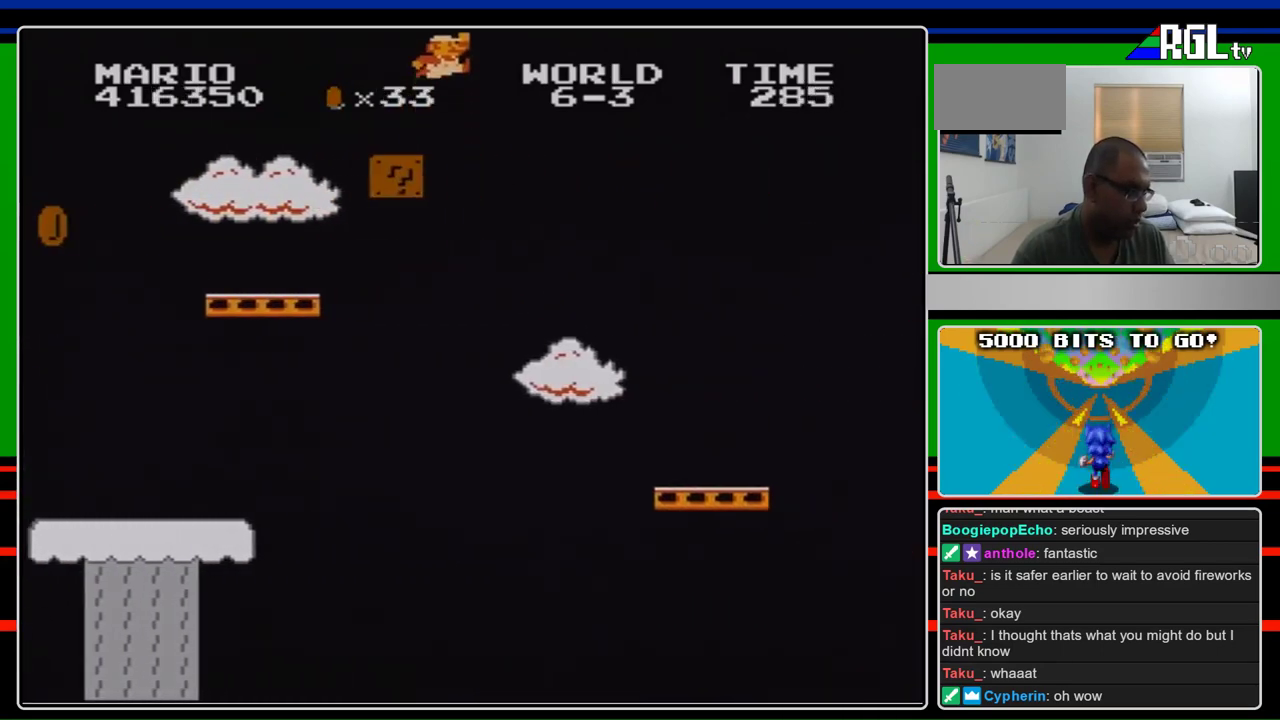
{"buttons": ["B", "DPAD_LEFT"], "events": [[100, "DPAD_RIGHT", "down"], [200, "DPAD_RIGHT", "up"], [267, "A", "up"], [467, "DPAD_LEFT", "down"]]}